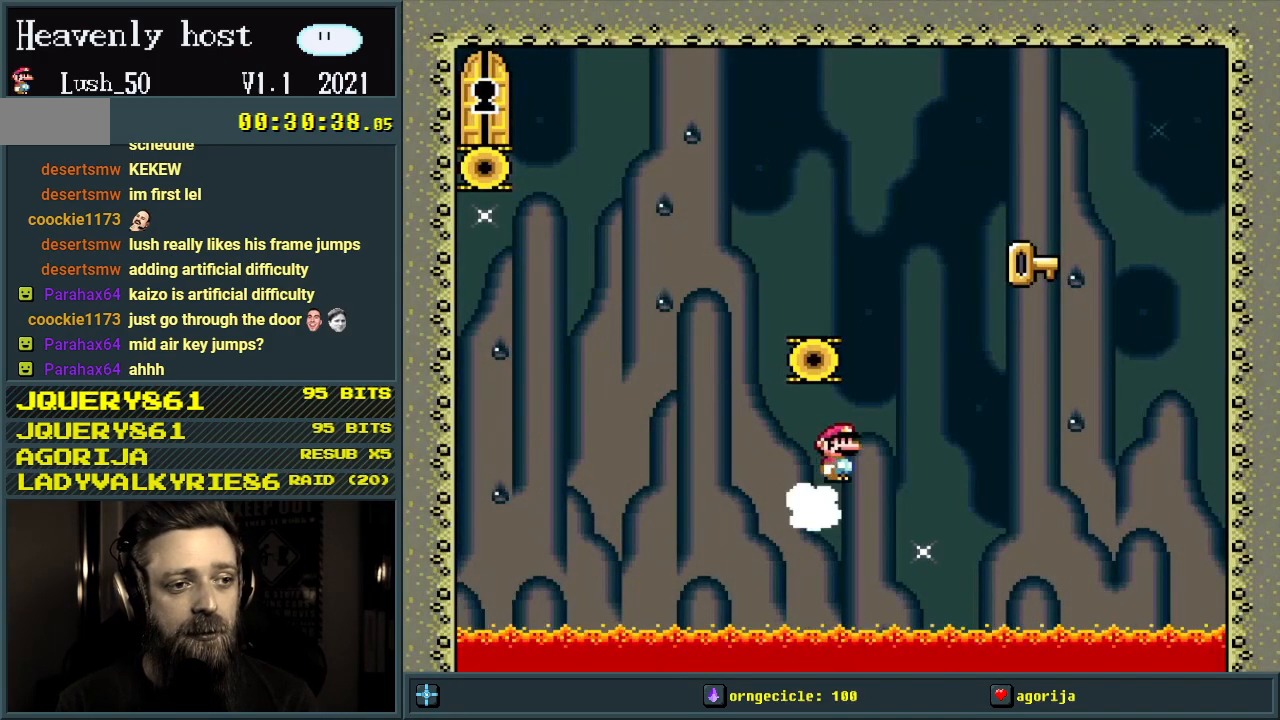
Gameplay with a controller (Nintendo layout); each line is a JSON object with the inputs held at the frame after it. "events" lists button and stick changes between this image and that frame as [ms after this image, input, new state], when the widget could be followed in between. Not read: L3 R3.
{"buttons": ["B", "Y", "DPAD_LEFT"], "events": [[17, "B", "down"], [150, "DPAD_RIGHT", "up"], [300, "DPAD_LEFT", "down"]]}
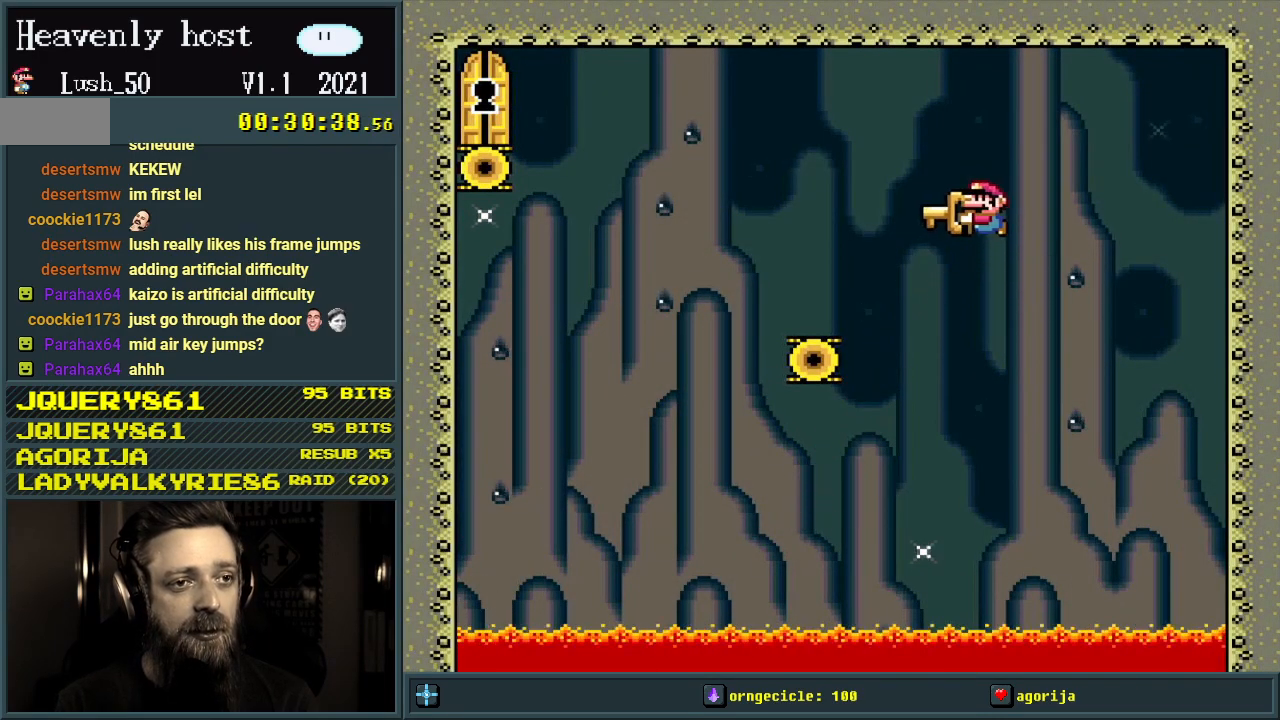
{"buttons": ["B", "Y", "DPAD_LEFT"], "events": [[350, "B", "up"], [433, "B", "down"]]}
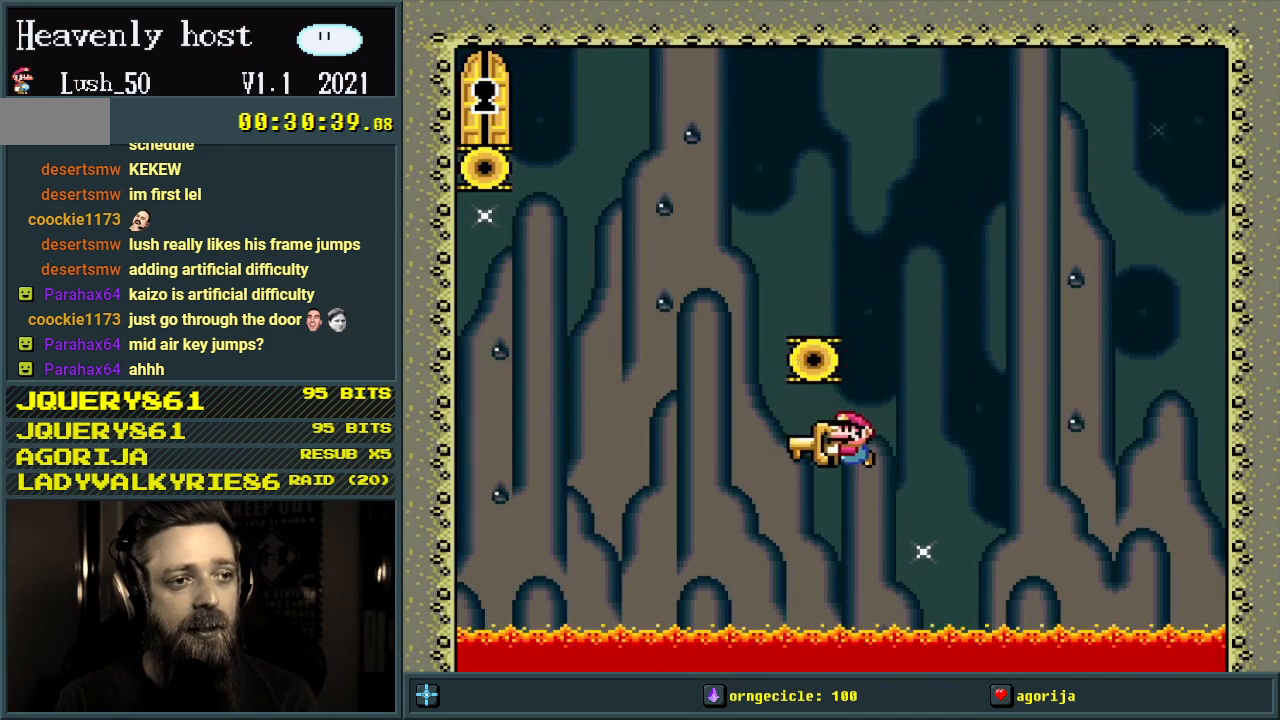
{"buttons": ["B", "Y"], "events": [[483, "DPAD_LEFT", "up"]]}
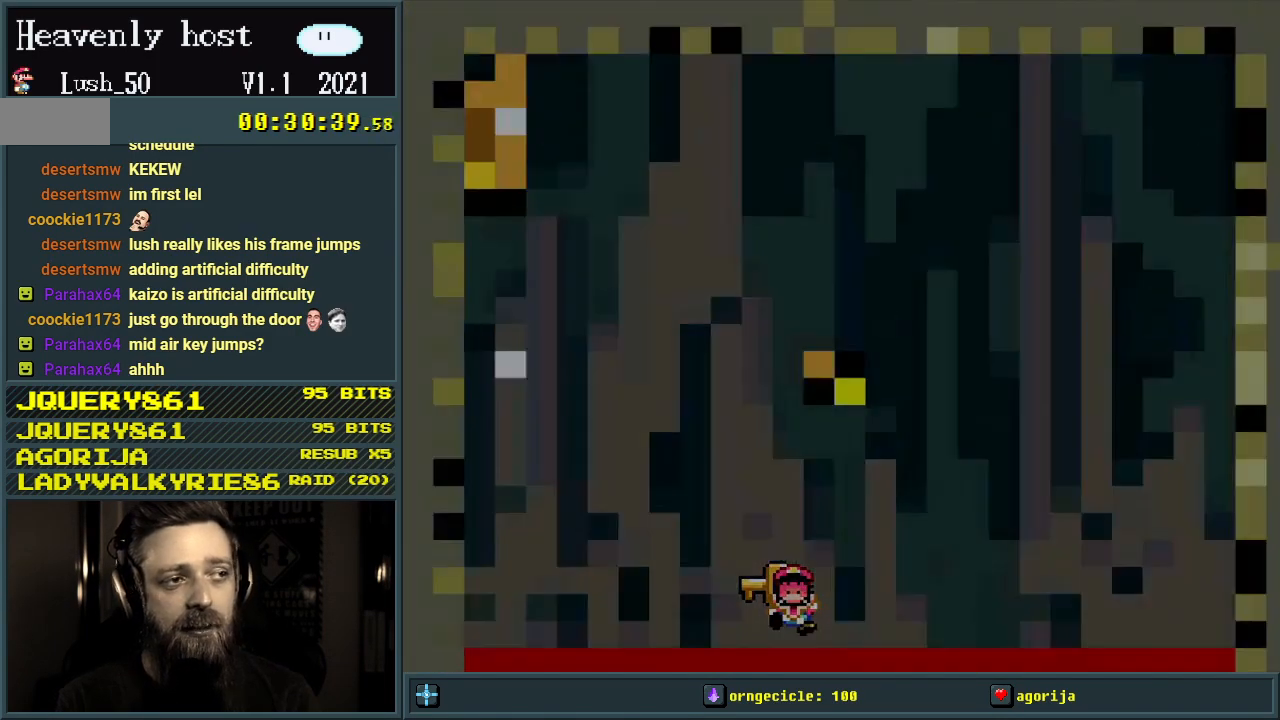
{"buttons": [], "events": [[67, "Y", "up"], [117, "B", "up"], [250, "A", "down"], [433, "A", "up"]]}
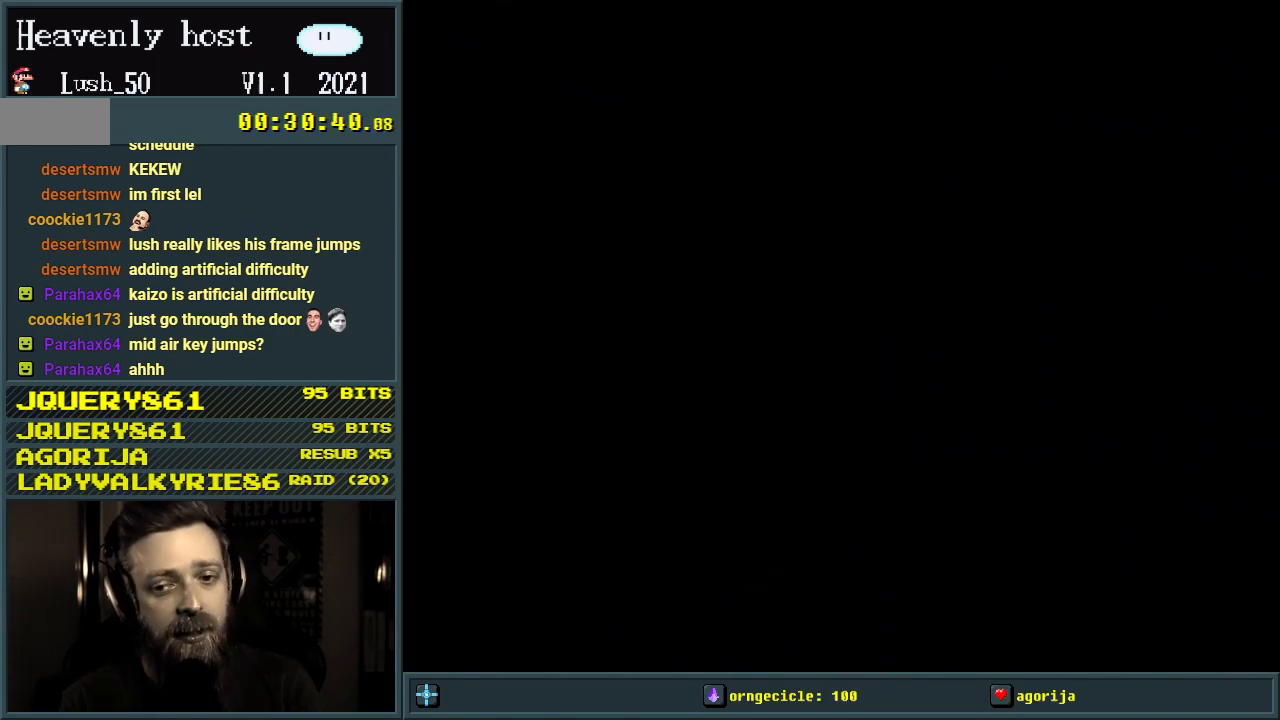
{"buttons": [], "events": []}
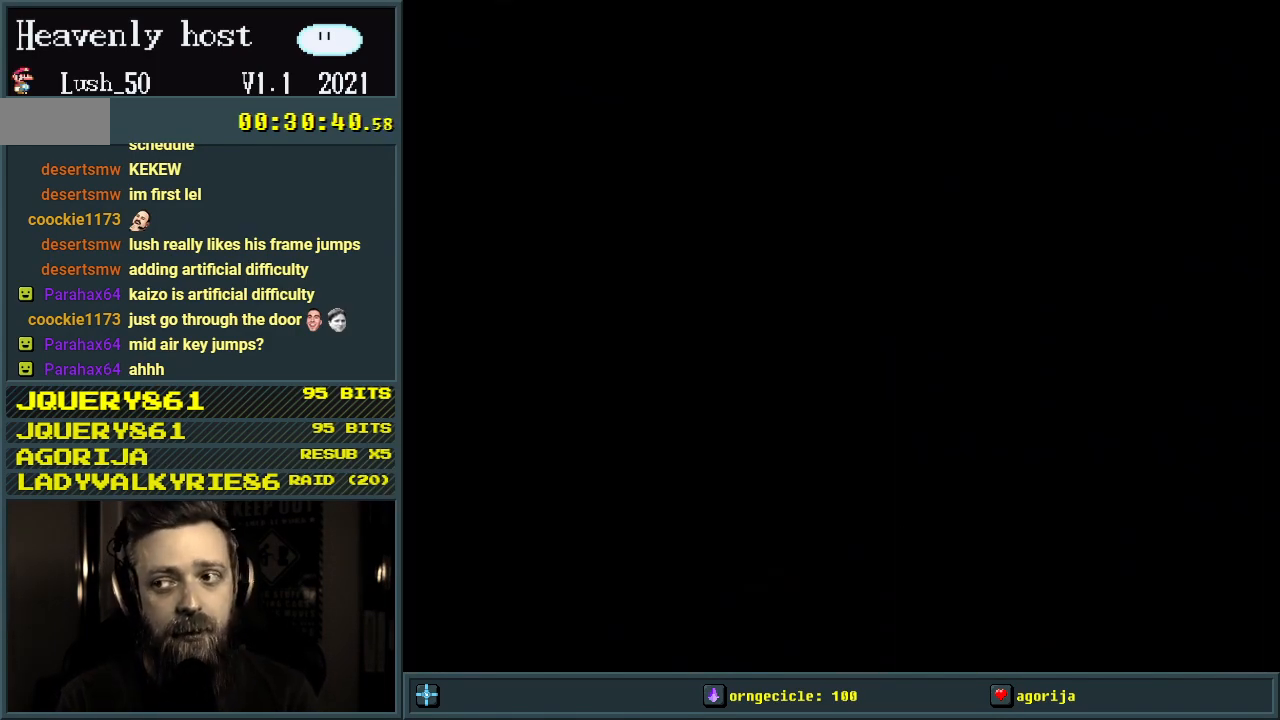
{"buttons": [], "events": []}
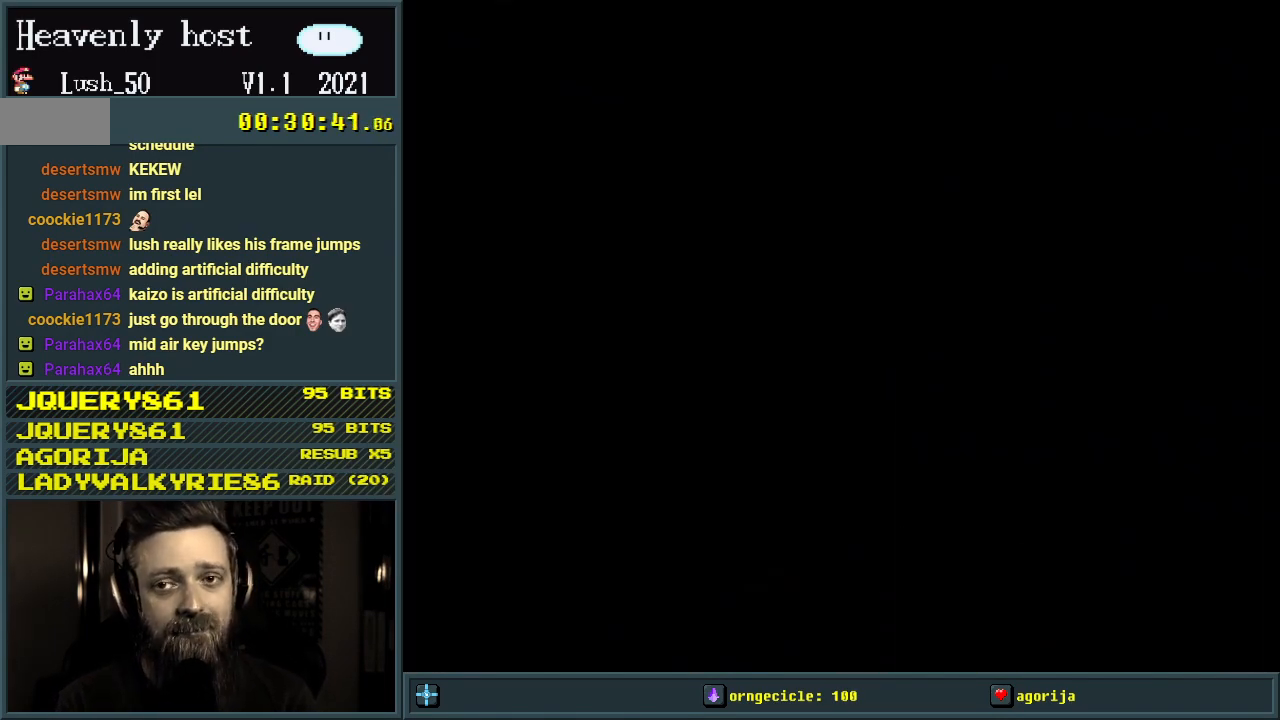
{"buttons": ["Y"], "events": [[467, "Y", "down"]]}
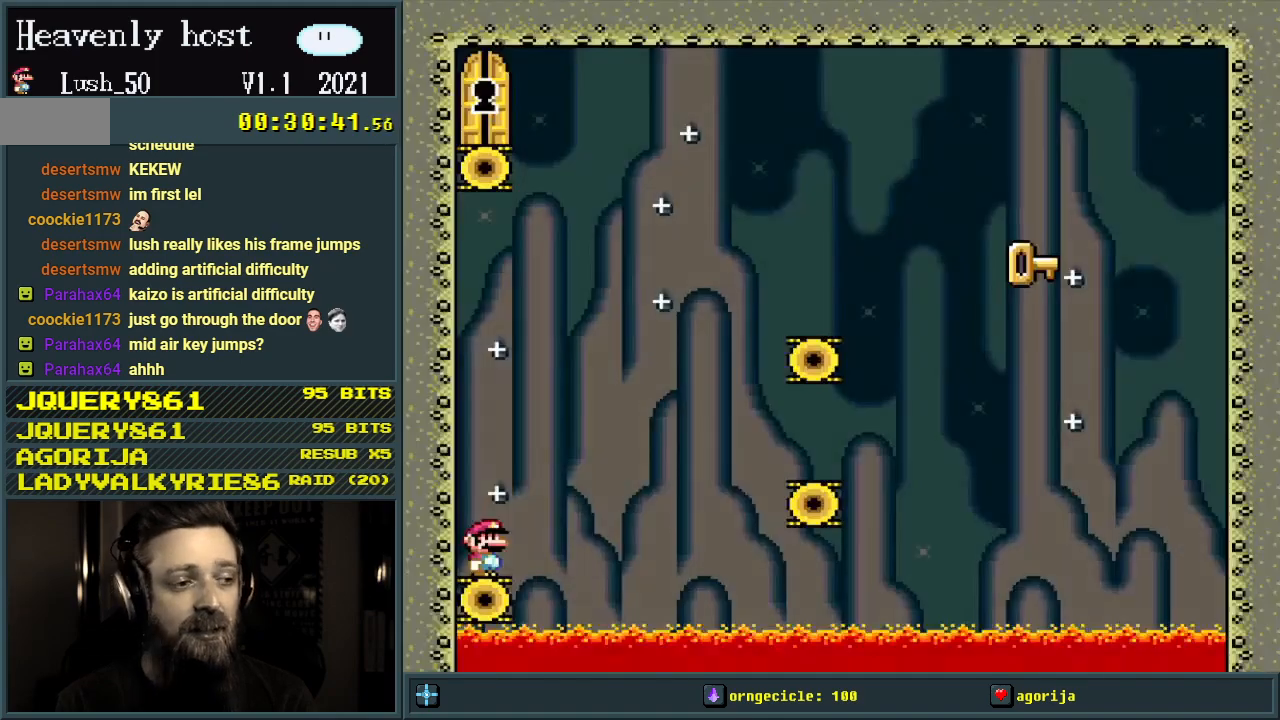
{"buttons": ["B", "Y", "DPAD_RIGHT"], "events": [[167, "DPAD_RIGHT", "down"], [300, "B", "down"]]}
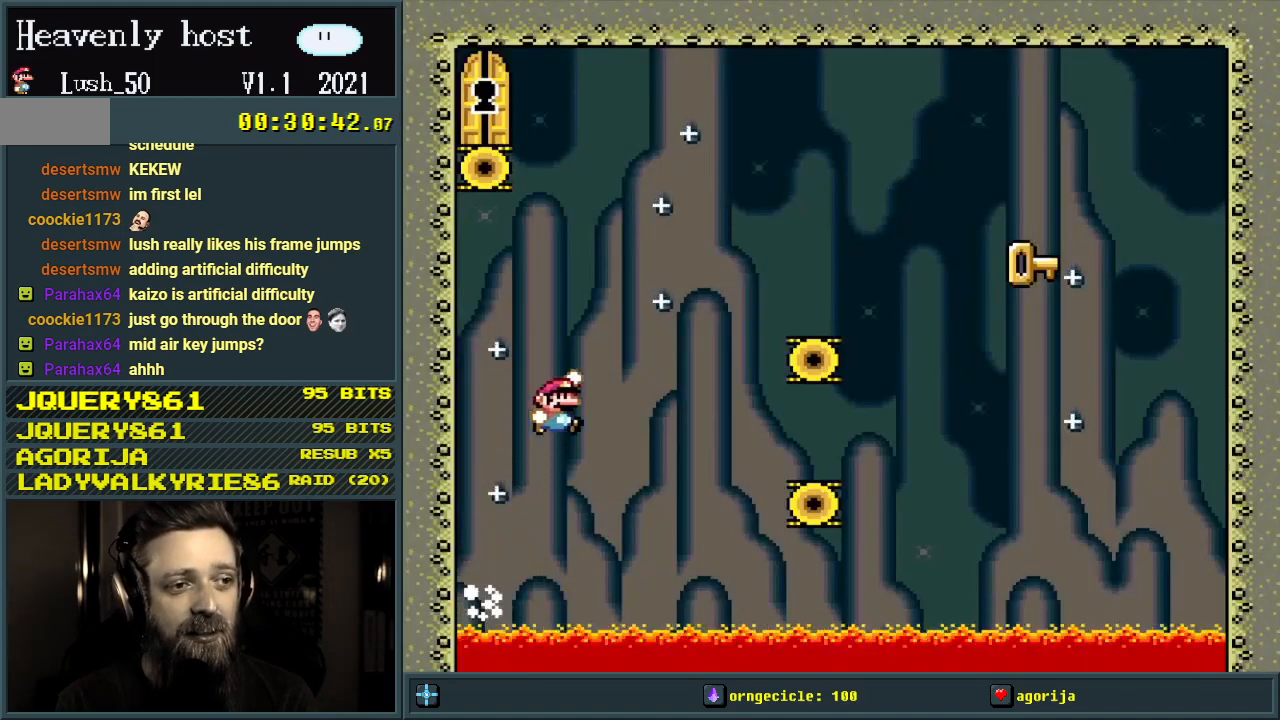
{"buttons": ["Y", "DPAD_RIGHT"], "events": [[217, "B", "up"], [317, "B", "down"], [483, "B", "up"]]}
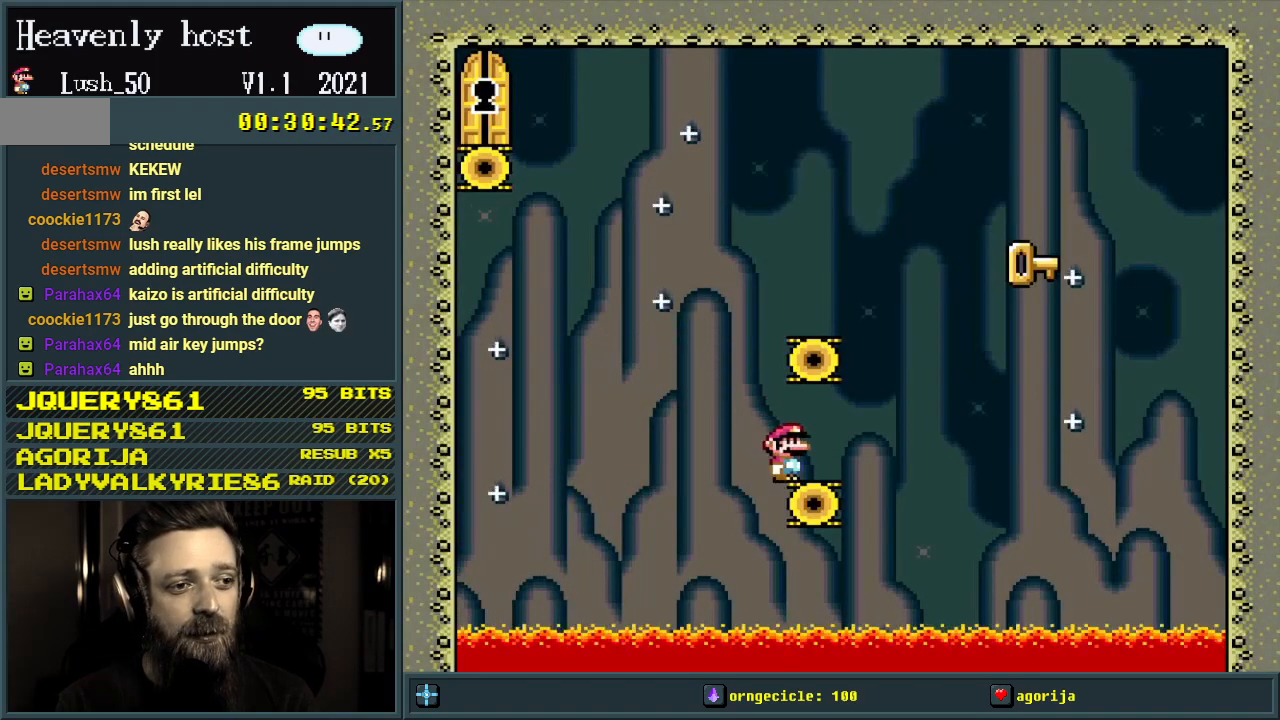
{"buttons": ["B", "Y", "DPAD_LEFT"], "events": [[117, "B", "down"], [217, "DPAD_RIGHT", "up"], [333, "DPAD_LEFT", "down"]]}
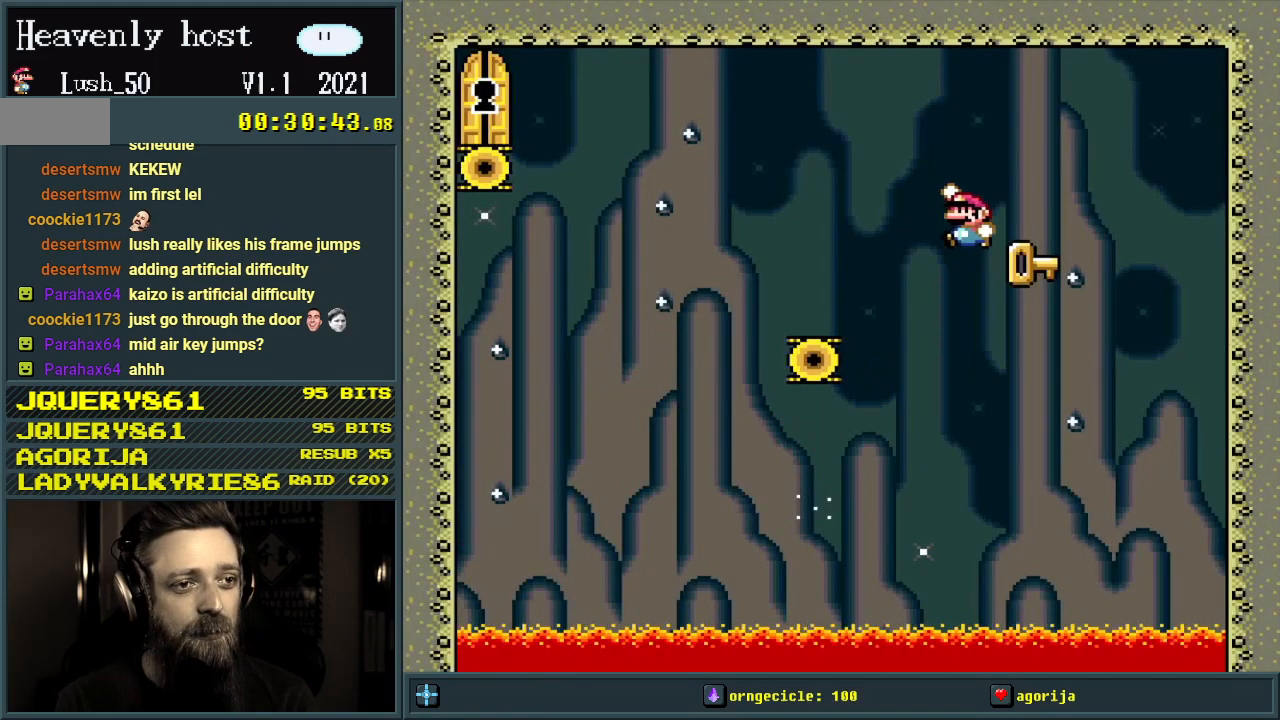
{"buttons": ["B", "Y", "DPAD_LEFT"], "events": [[300, "B", "up"], [467, "B", "down"]]}
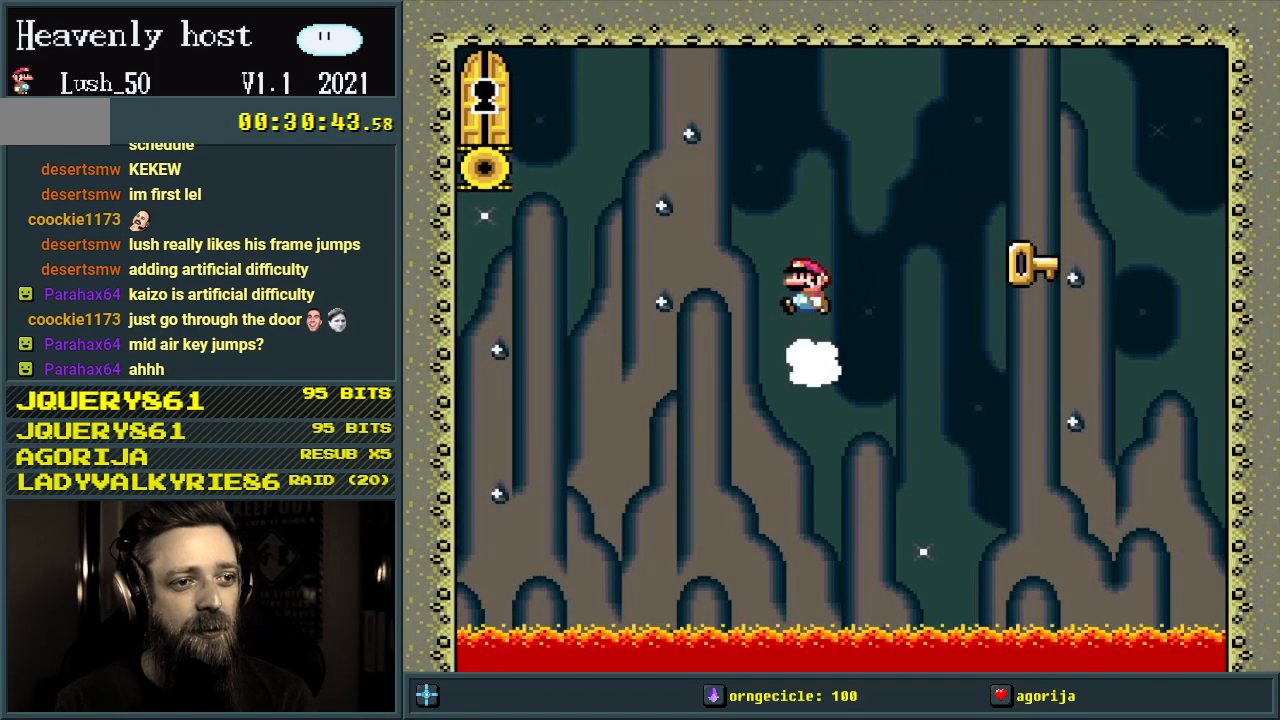
{"buttons": ["B", "Y", "DPAD_LEFT"], "events": []}
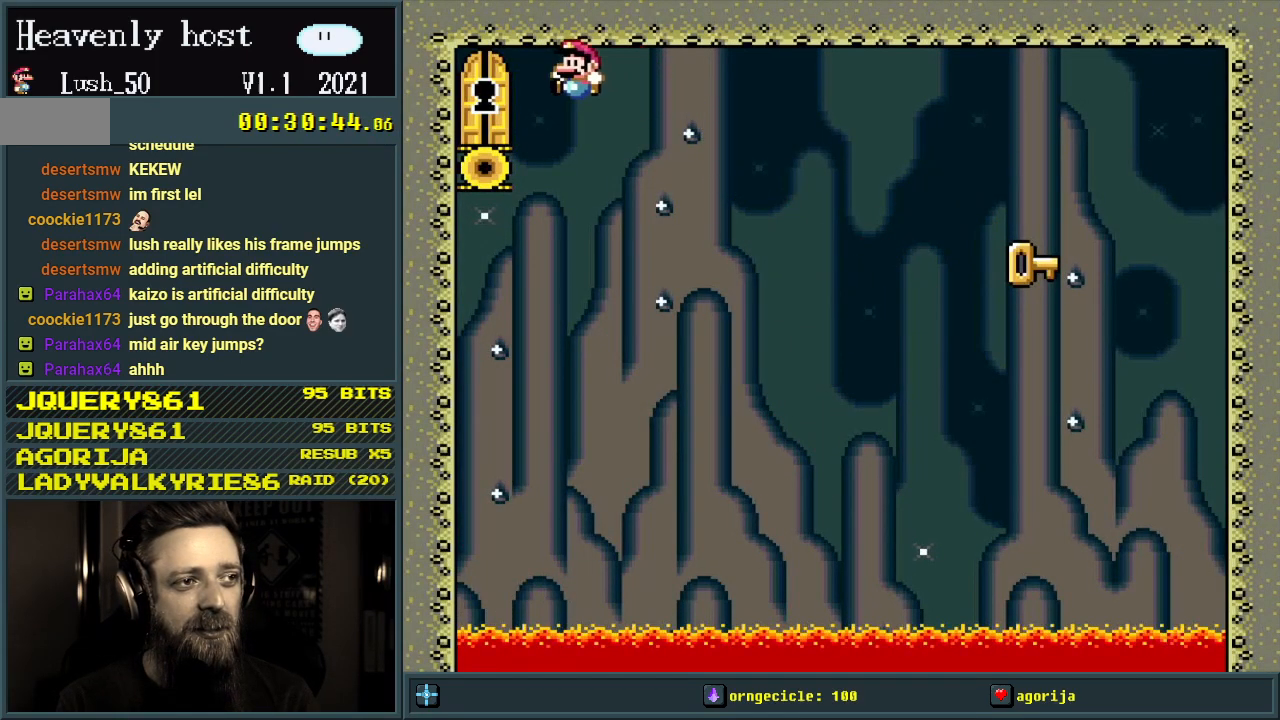
{"buttons": ["Y", "DPAD_UP"], "events": [[283, "DPAD_LEFT", "up"], [317, "B", "up"], [433, "DPAD_UP", "down"]]}
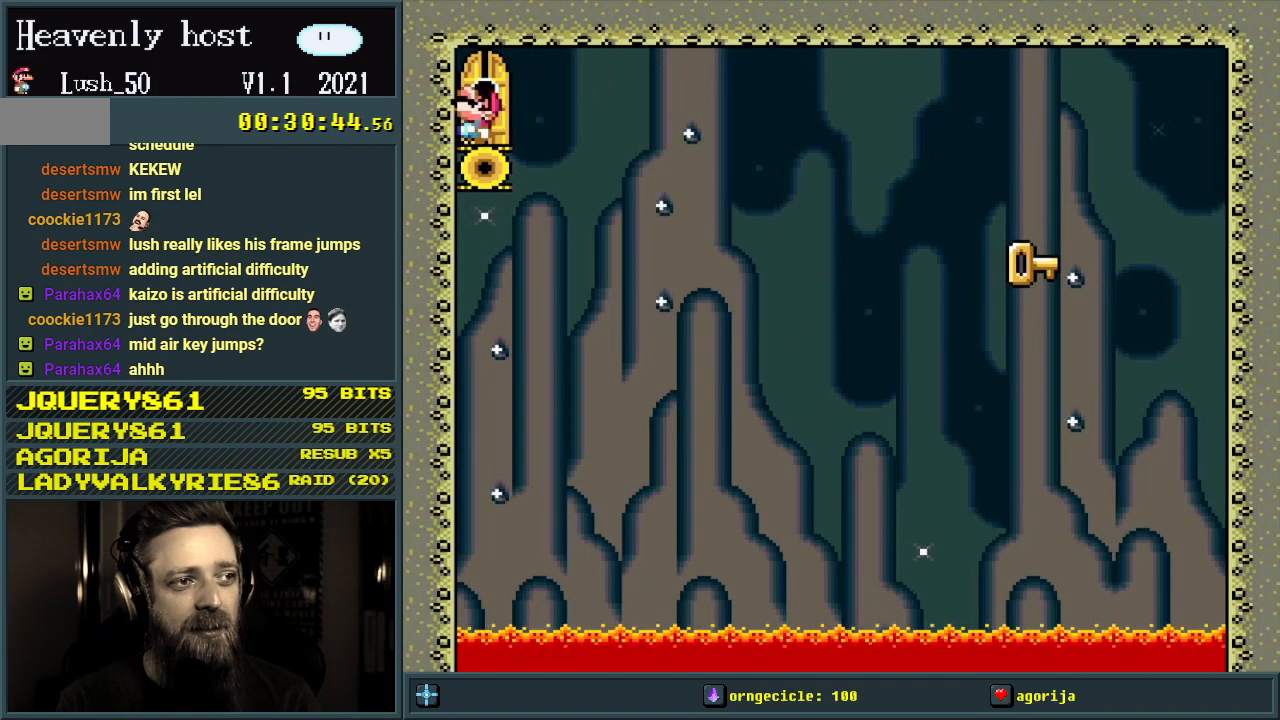
{"buttons": ["Y", "DPAD_UP"], "events": [[50, "DPAD_UP", "up"], [133, "DPAD_UP", "down"], [283, "DPAD_UP", "up"], [317, "DPAD_UP", "down"], [433, "DPAD_UP", "up"], [500, "DPAD_UP", "down"]]}
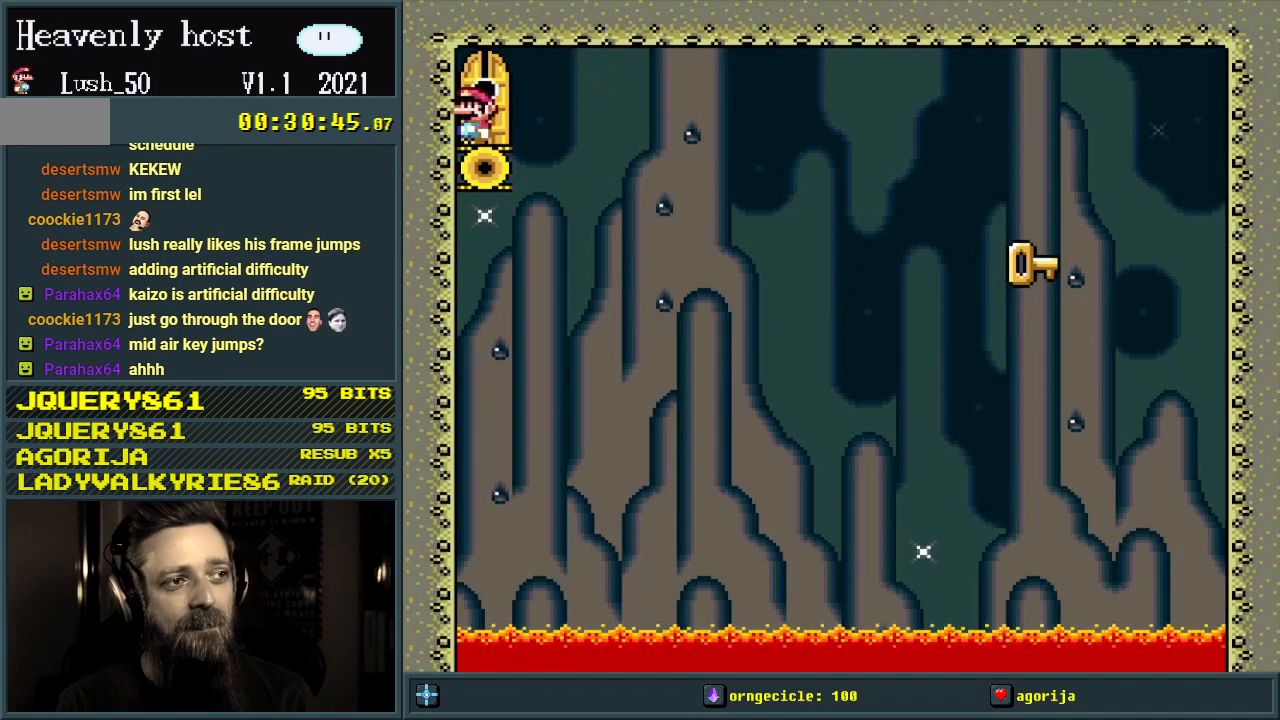
{"buttons": ["X", "DPAD_UP"], "events": [[50, "DPAD_UP", "up"], [100, "DPAD_UP", "down"], [233, "DPAD_UP", "up"], [317, "DPAD_UP", "down"], [400, "DPAD_UP", "up"], [467, "X", "down"], [467, "Y", "up"], [500, "DPAD_UP", "down"]]}
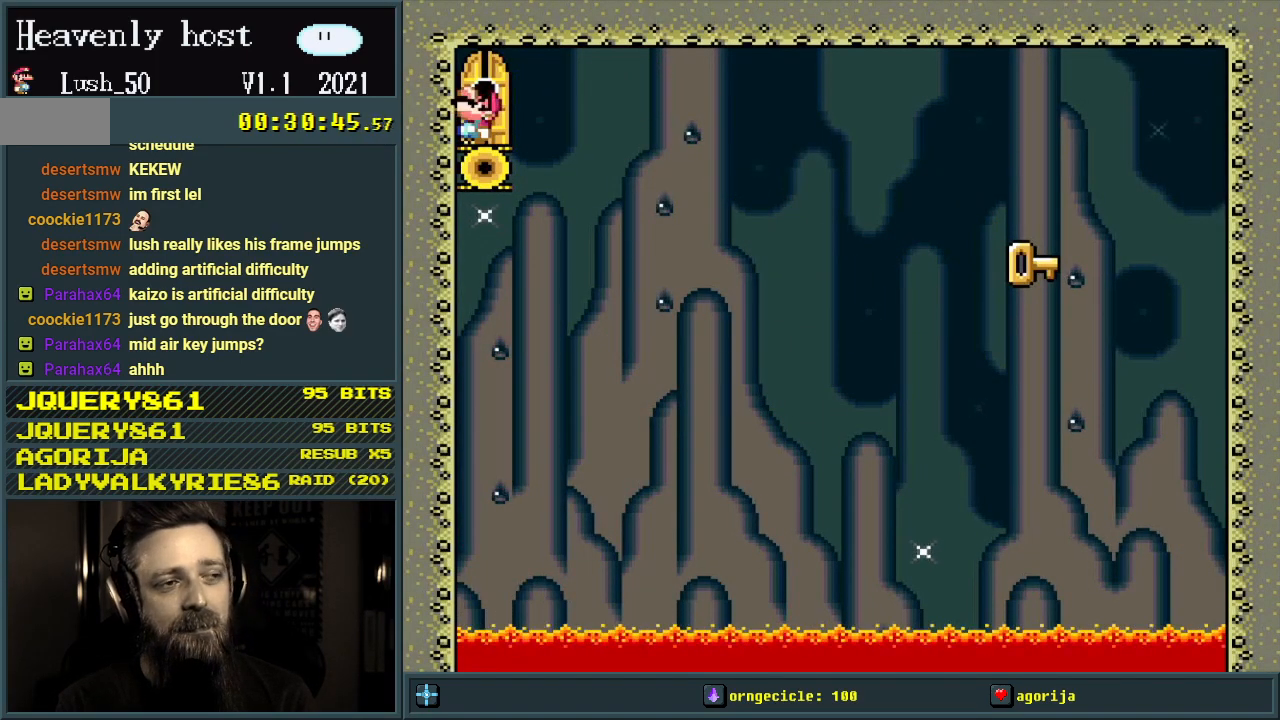
{"buttons": ["DPAD_UP"], "events": [[117, "DPAD_UP", "up"], [167, "DPAD_UP", "down"], [183, "X", "up"], [300, "DPAD_UP", "up"], [350, "DPAD_UP", "down"]]}
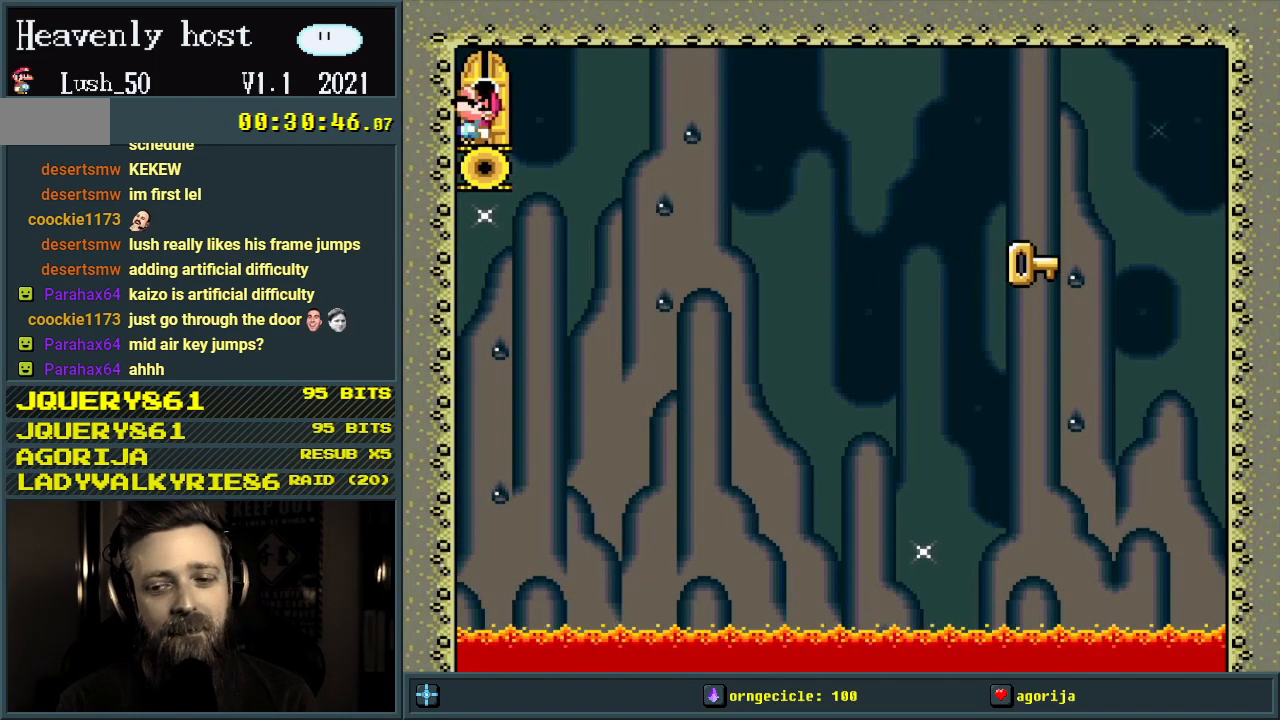
{"buttons": [], "events": [[17, "DPAD_UP", "up"], [83, "DPAD_UP", "down"], [183, "DPAD_UP", "up"]]}
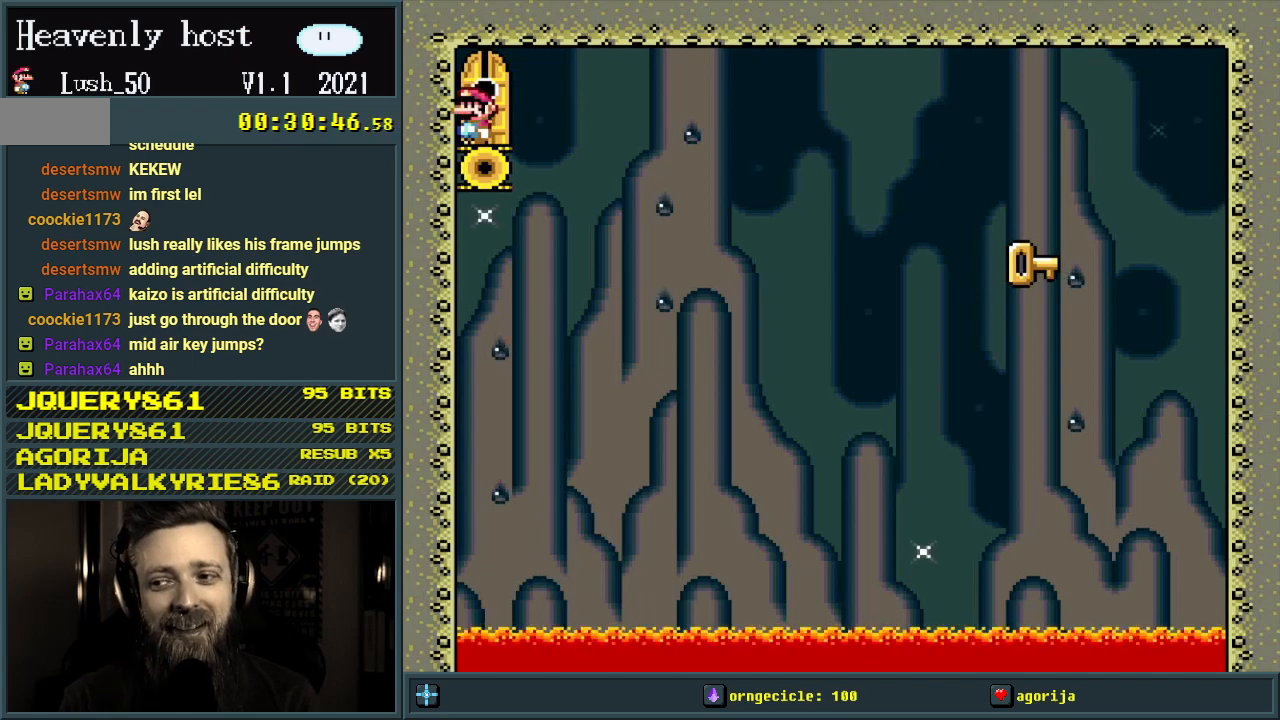
{"buttons": ["DPAD_UP"], "events": [[217, "DPAD_UP", "down"], [233, "DPAD_UP", "up"], [500, "DPAD_UP", "down"]]}
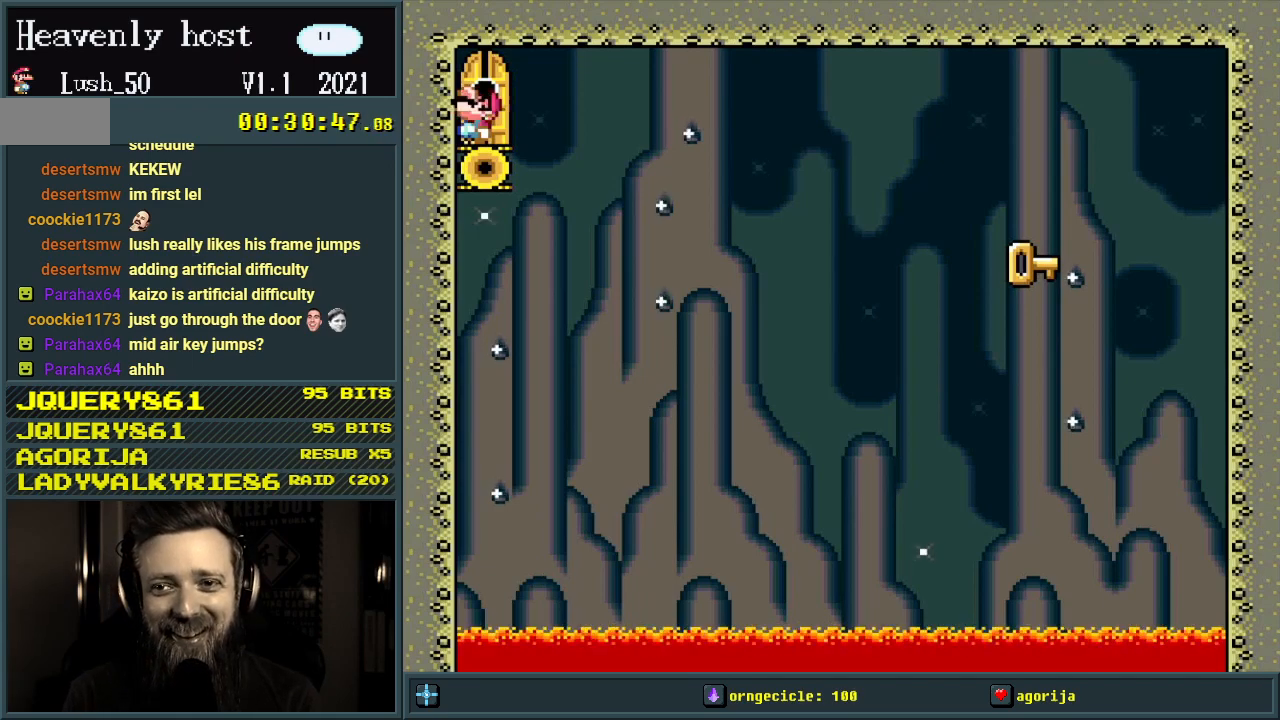
{"buttons": [], "events": [[33, "DPAD_UP", "up"], [217, "DPAD_UP", "down"], [250, "DPAD_UP", "up"], [333, "DPAD_UP", "down"], [367, "DPAD_UP", "up"], [467, "DPAD_UP", "down"], [483, "DPAD_UP", "up"]]}
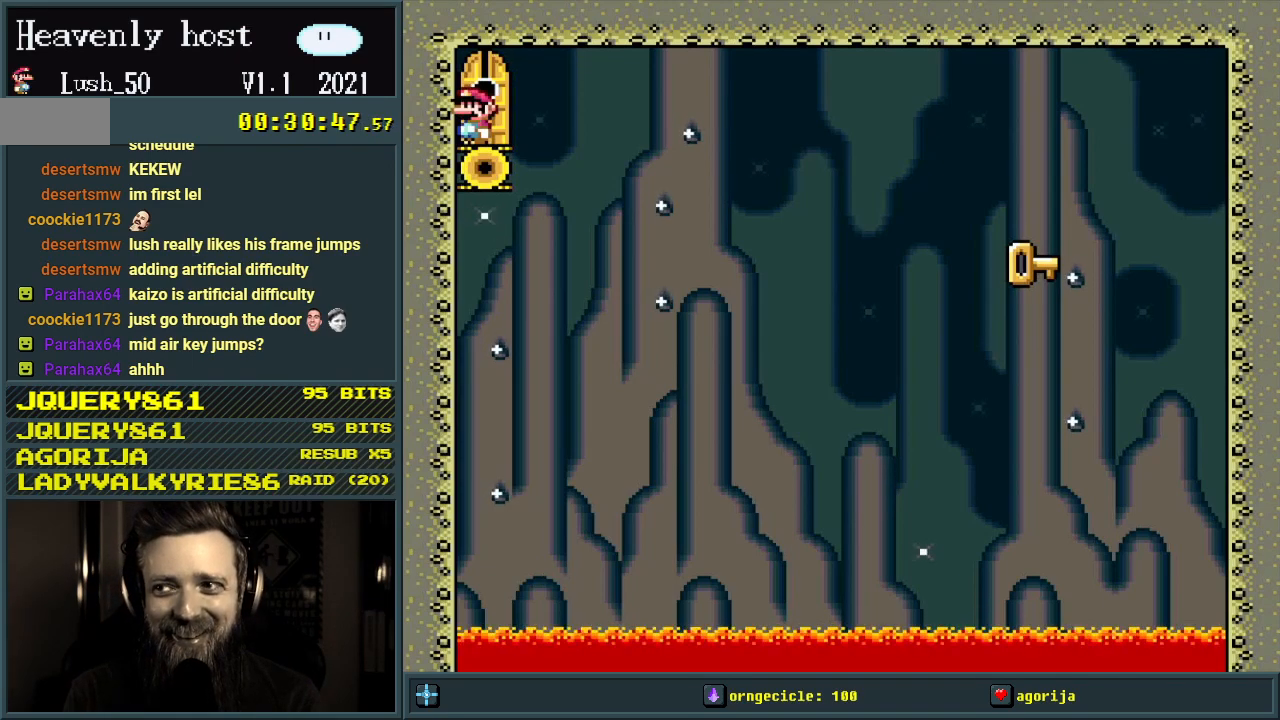
{"buttons": [], "events": [[50, "DPAD_UP", "down"], [117, "DPAD_UP", "up"], [167, "DPAD_UP", "down"], [200, "DPAD_UP", "up"], [283, "DPAD_UP", "down"], [300, "DPAD_UP", "up"], [400, "DPAD_UP", "down"], [417, "DPAD_UP", "up"]]}
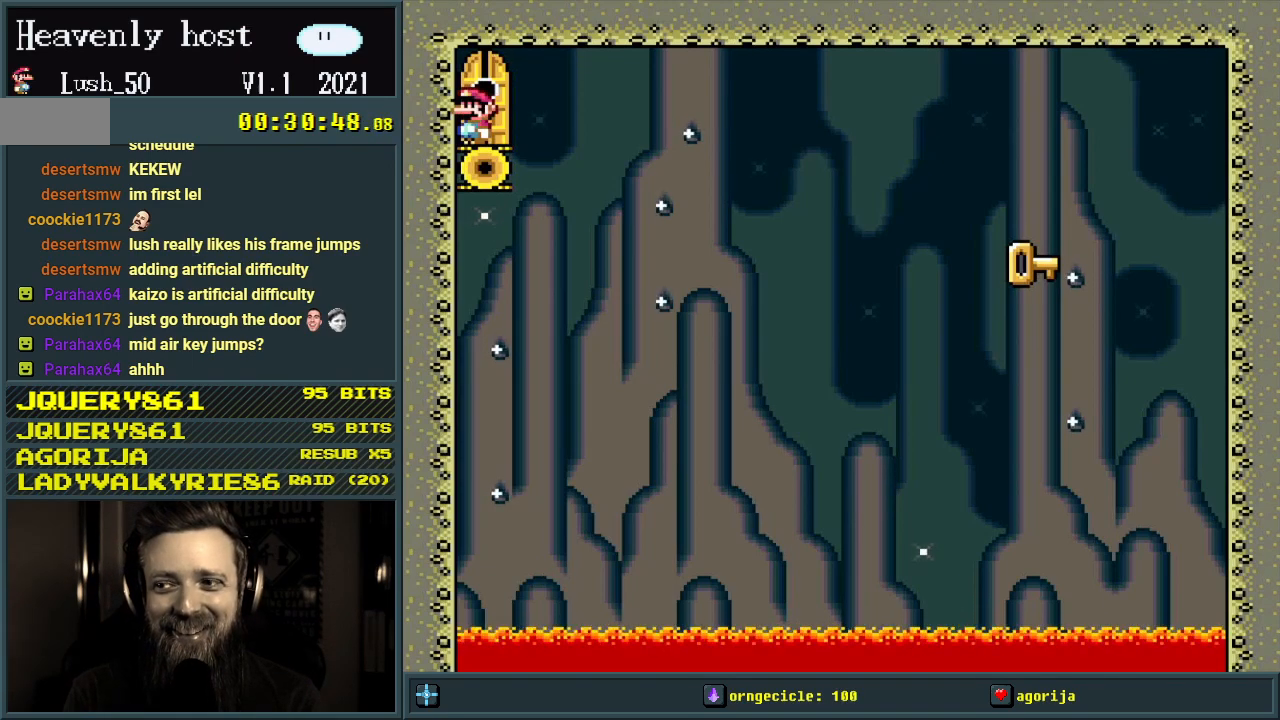
{"buttons": [], "events": []}
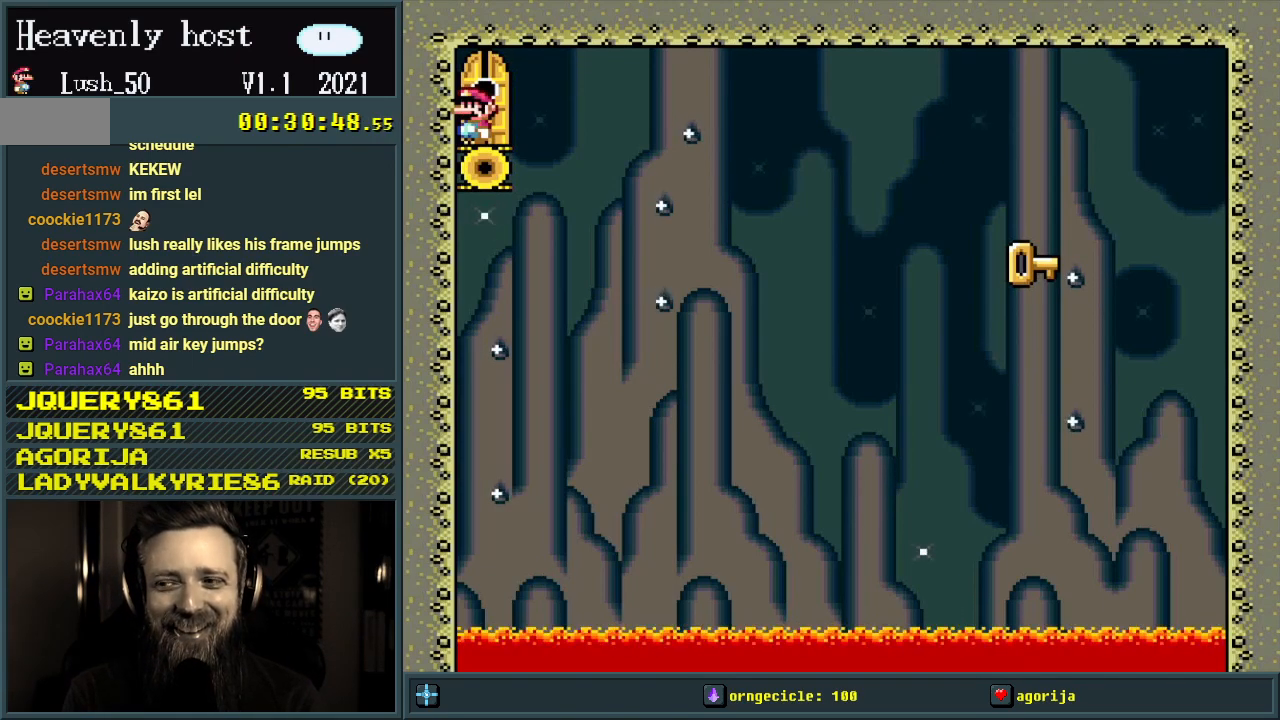
{"buttons": ["DPAD_RIGHT"], "events": [[250, "DPAD_UP", "down"], [317, "DPAD_UP", "up"], [417, "DPAD_RIGHT", "down"]]}
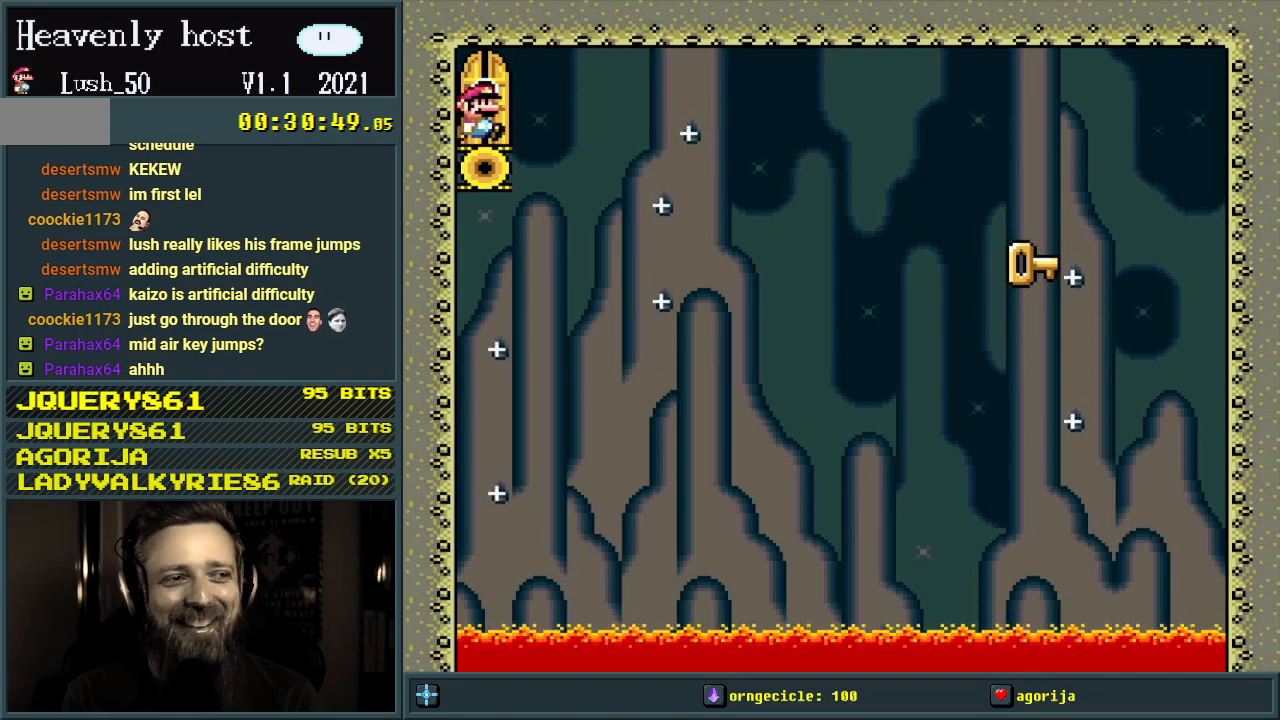
{"buttons": ["X", "DPAD_LEFT"], "events": [[317, "X", "down"], [350, "DPAD_UP", "down"], [367, "DPAD_RIGHT", "up"], [367, "DPAD_UP", "up"], [383, "DPAD_LEFT", "down"]]}
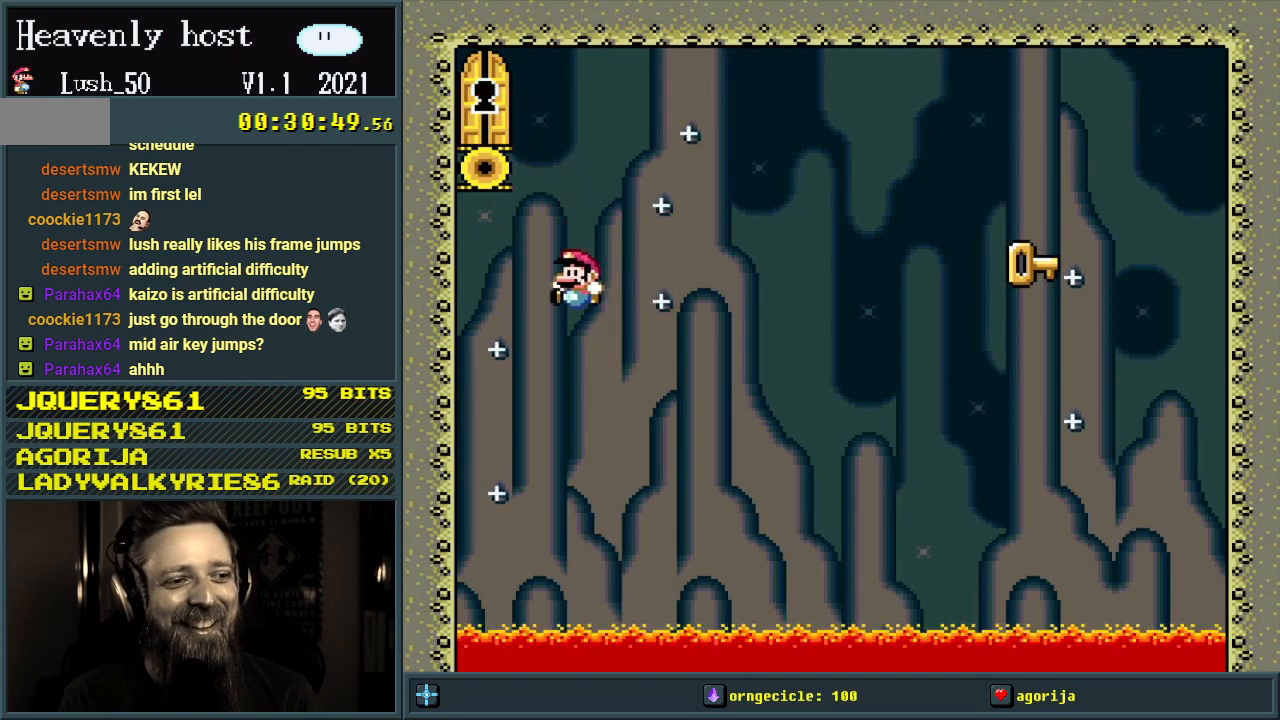
{"buttons": [], "events": [[50, "DPAD_LEFT", "up"], [50, "DPAD_RIGHT", "down"], [267, "DPAD_RIGHT", "up"], [433, "X", "up"]]}
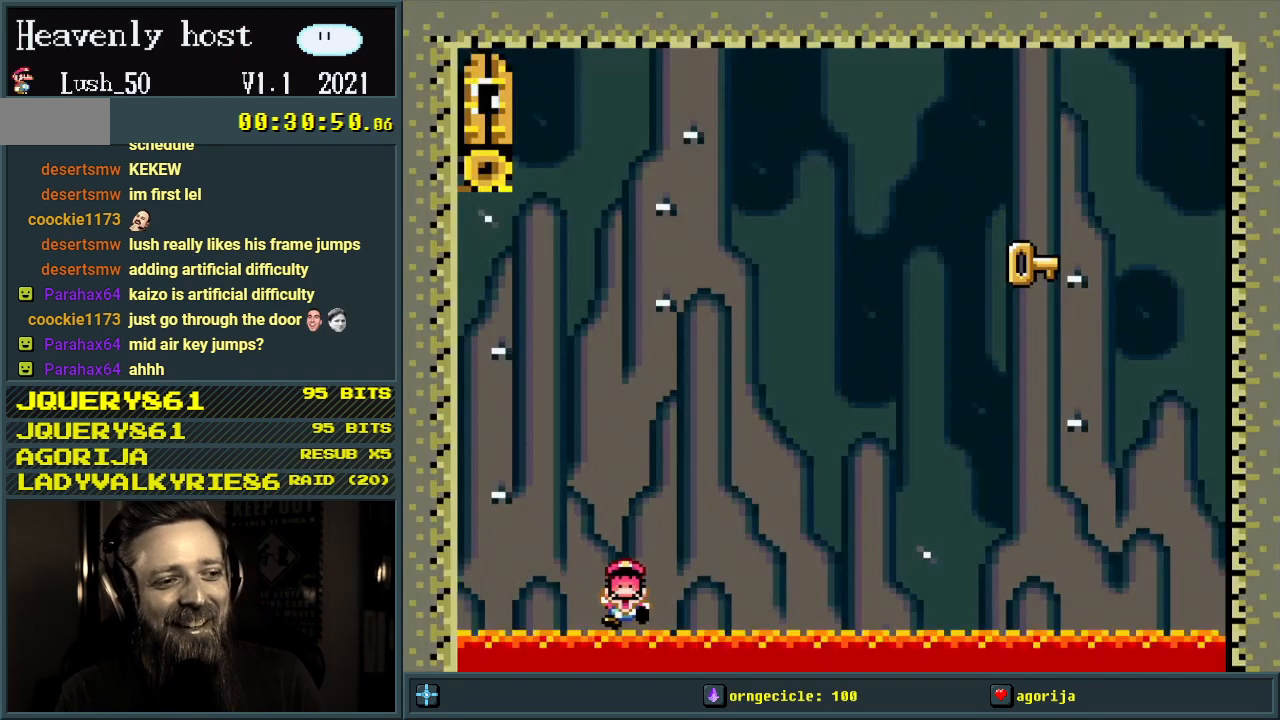
{"buttons": [], "events": [[100, "A", "down"], [167, "A", "up"], [233, "A", "down"], [300, "A", "up"]]}
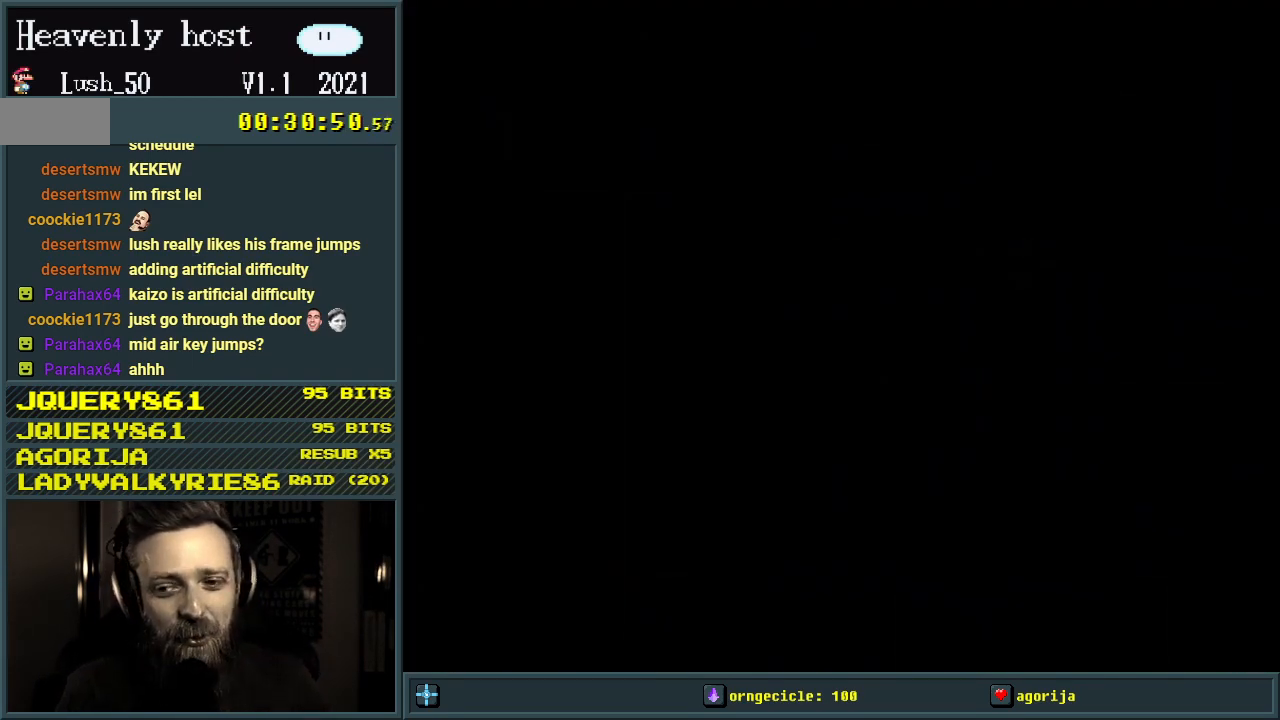
{"buttons": [], "events": []}
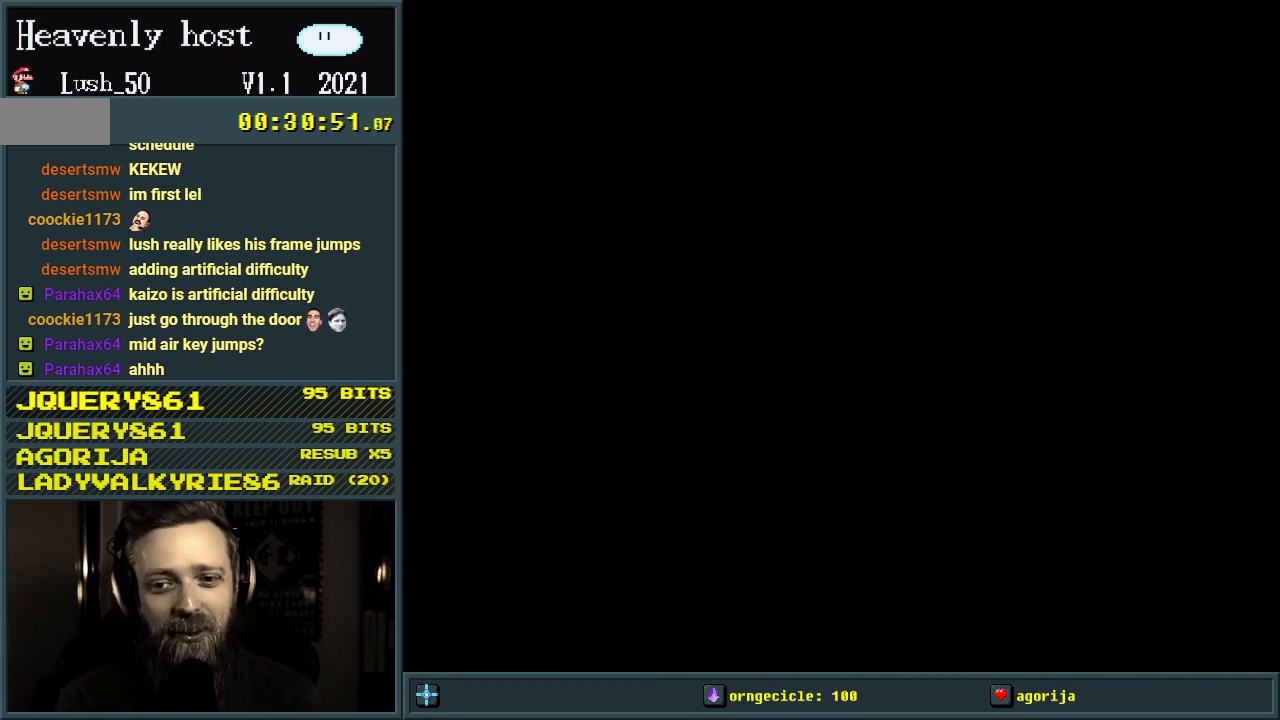
{"buttons": [], "events": []}
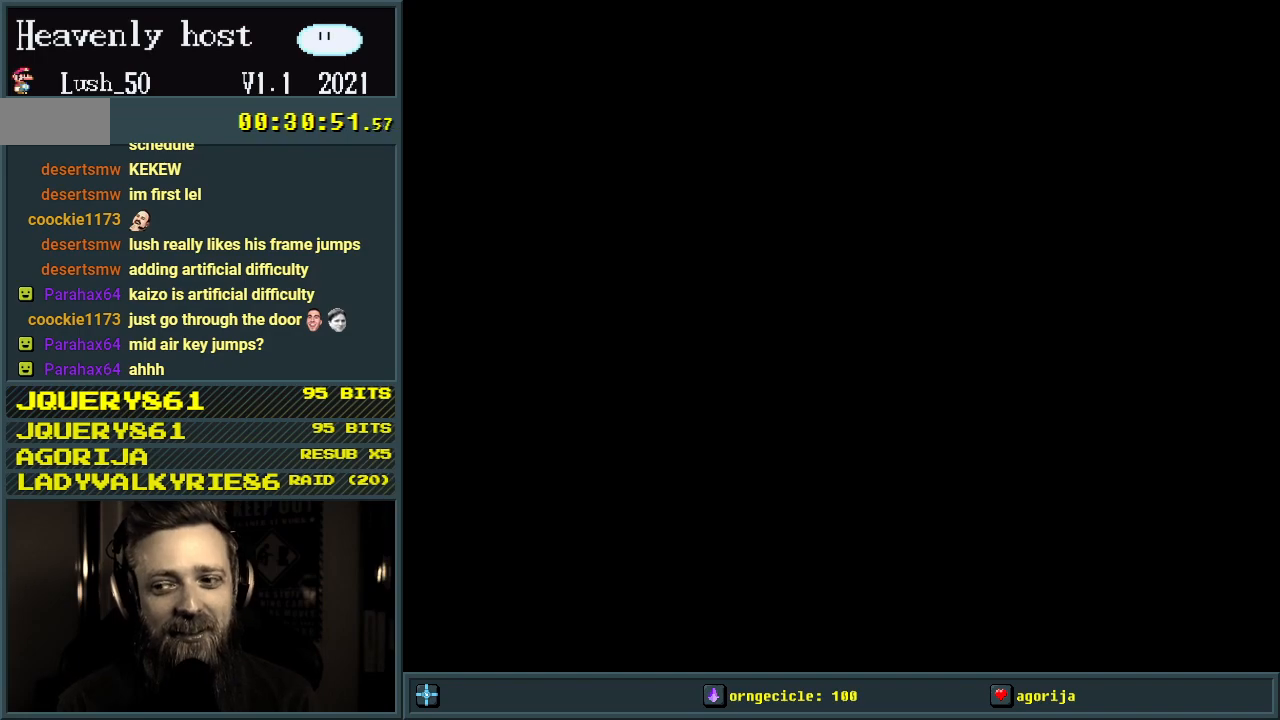
{"buttons": ["Y"], "events": [[333, "Y", "down"]]}
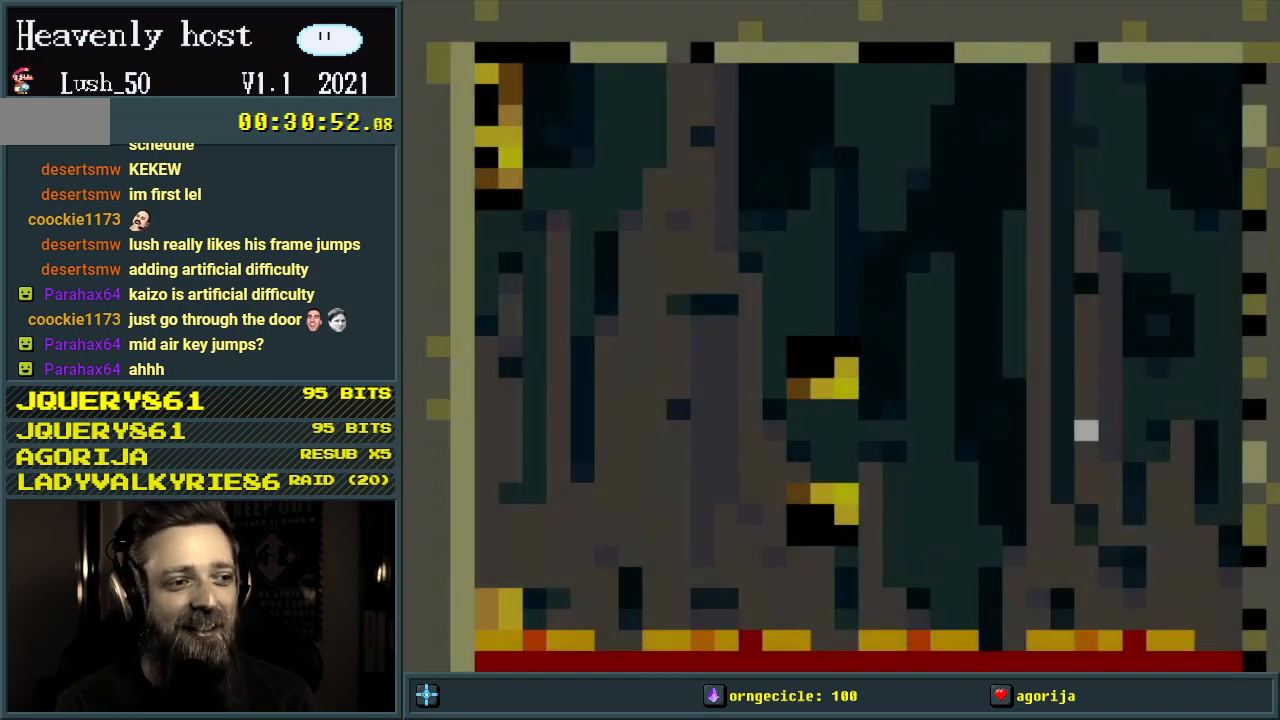
{"buttons": ["Y", "DPAD_RIGHT"], "events": [[300, "DPAD_RIGHT", "down"]]}
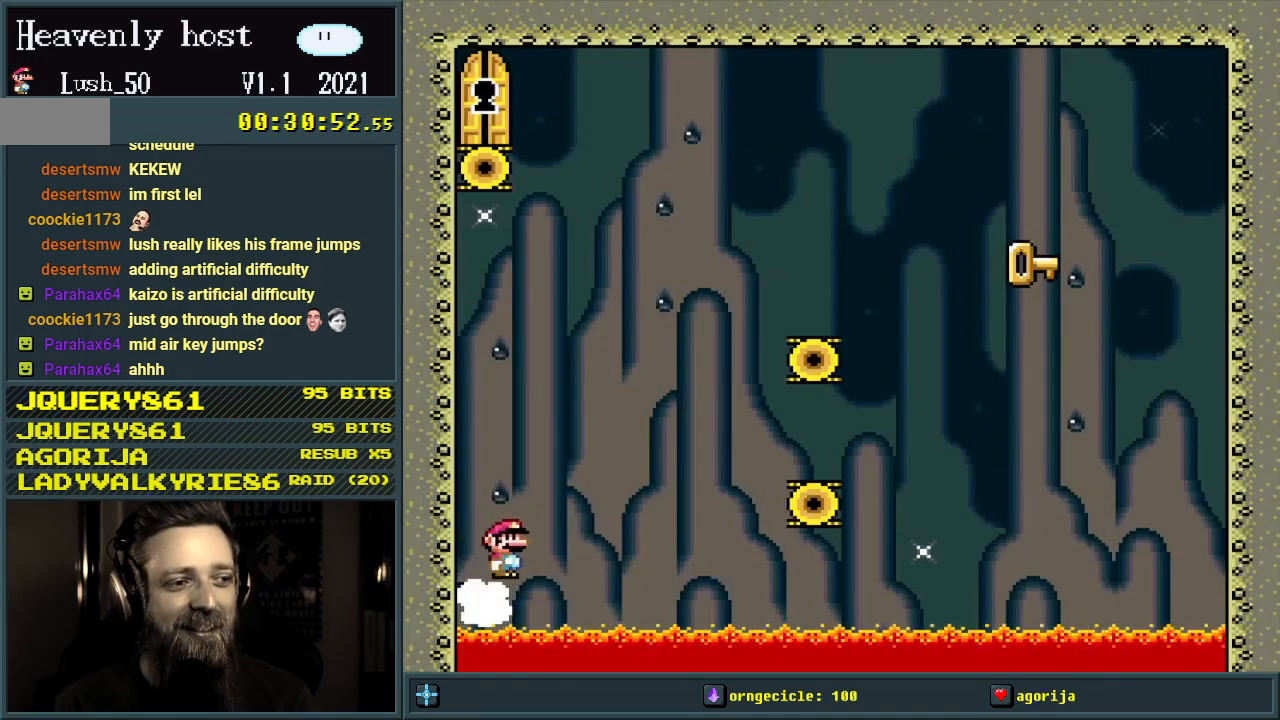
{"buttons": ["Y", "DPAD_RIGHT"], "events": [[33, "B", "down"], [400, "B", "up"]]}